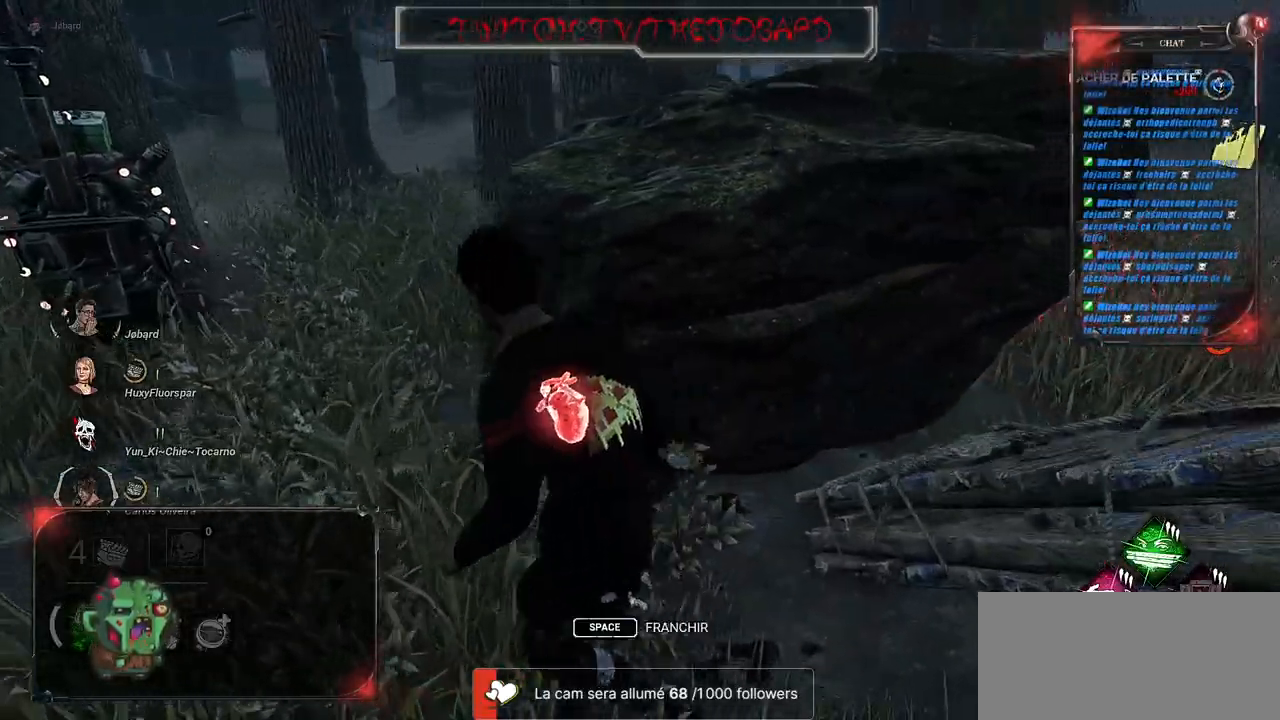
Gameplay with keyboard and mouse; each line is a JSON object with the keys and mouse buttons held at the frame after it. "events" lists presses ("down") and releases ("up") of "a", "ctrl", "d", "e", "f", "q", "r", "s", "shift", "space", "tab", "z", "mouse_left", "mouse_wheel", "mouse_right", "mouse_mb4" and "mouse_mb5" between this image and that frame as [ms after this image, input, new state], when the widget could be followed in between. "mouse_left", "mouse_wheel", "mouse_right", "mouse_mb4", "mouse_mb5" = the "left", "wheel", "right", "mb4", "mb5" buttons of the "mouse" list. No other keys are recorded. "wheel" means that the mouse wheel is clicked or scrolled. Mouse movement is not recorded.
{"keys": ["d", "shift"], "mouse": [], "events": [[50, "s", "down"], [67, "d", "down"], [117, "s", "up"], [167, "q", "up"]]}
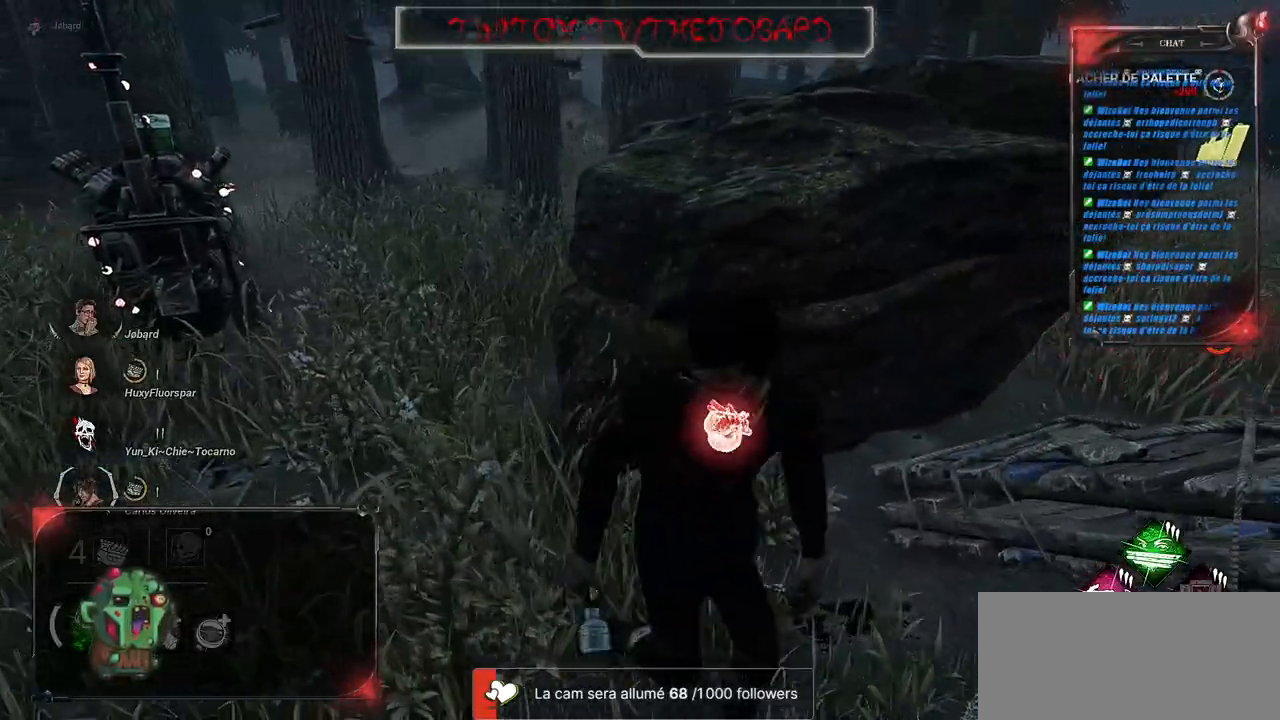
{"keys": ["q", "shift"], "mouse": [], "events": [[167, "d", "up"], [183, "q", "down"]]}
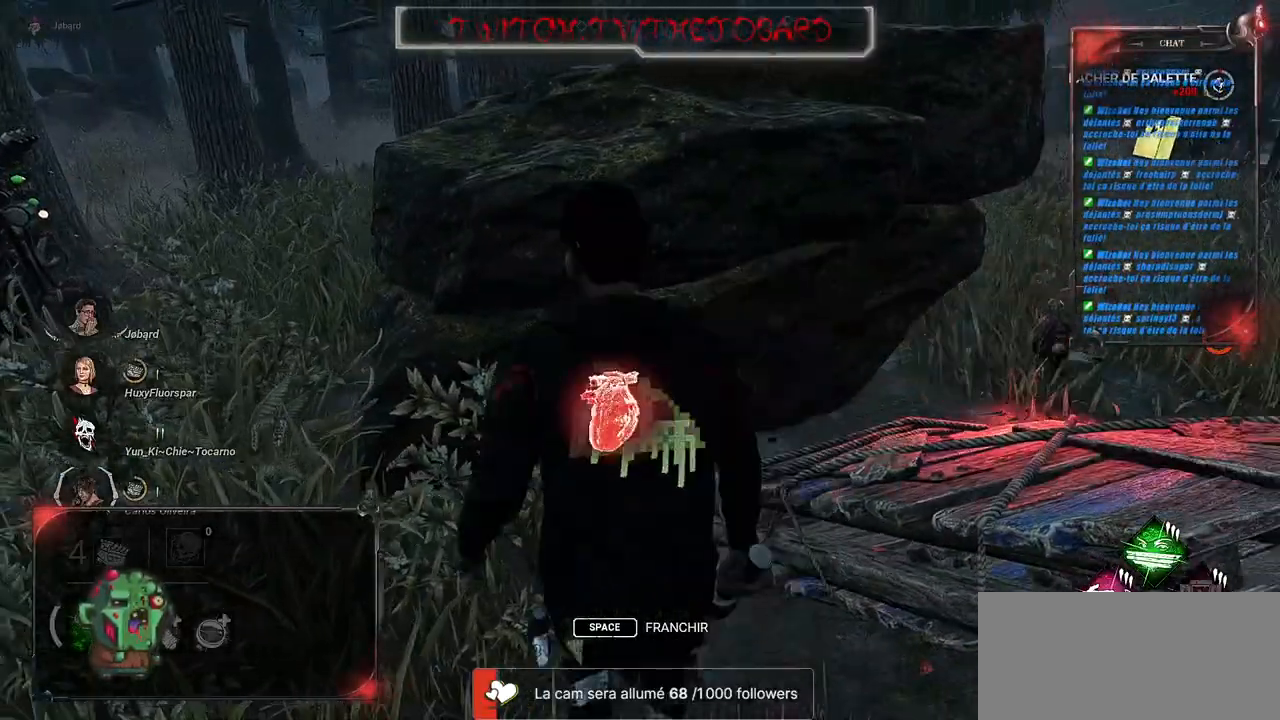
{"keys": ["q", "shift"], "mouse": [], "events": [[67, "s", "down"], [450, "s", "up"]]}
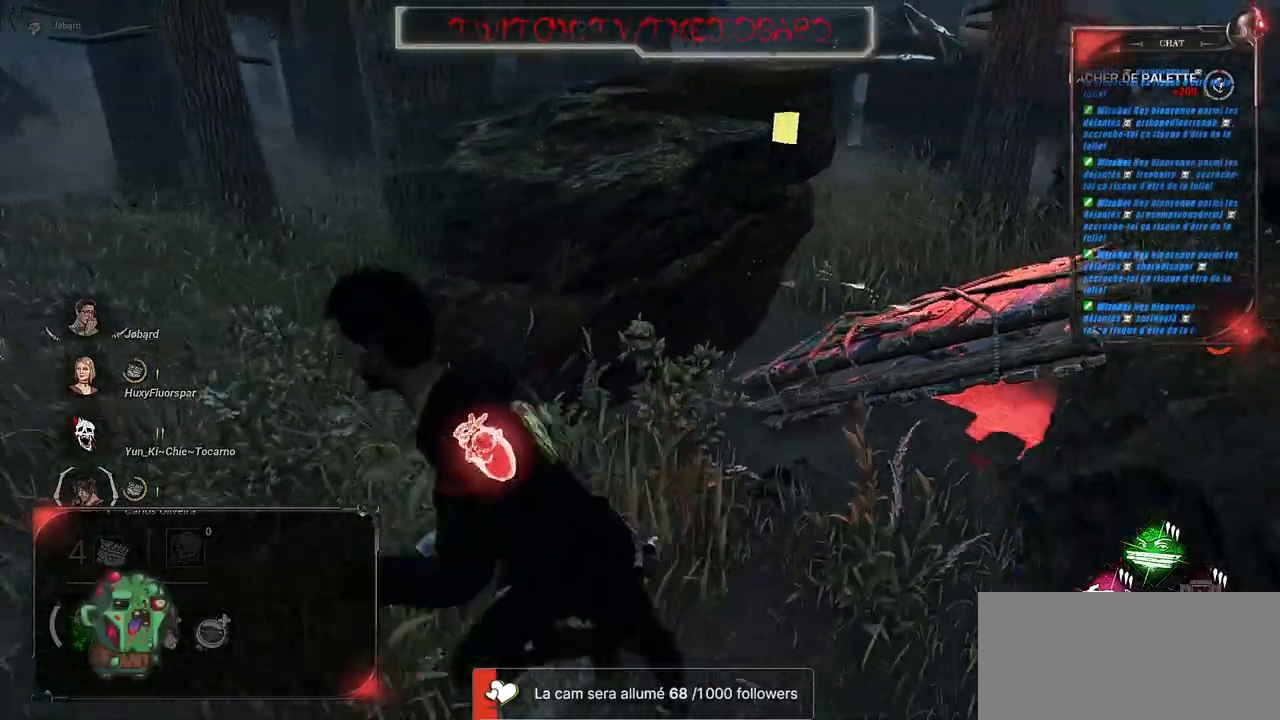
{"keys": ["shift", "z"], "mouse": [], "events": [[167, "z", "down"], [250, "q", "up"]]}
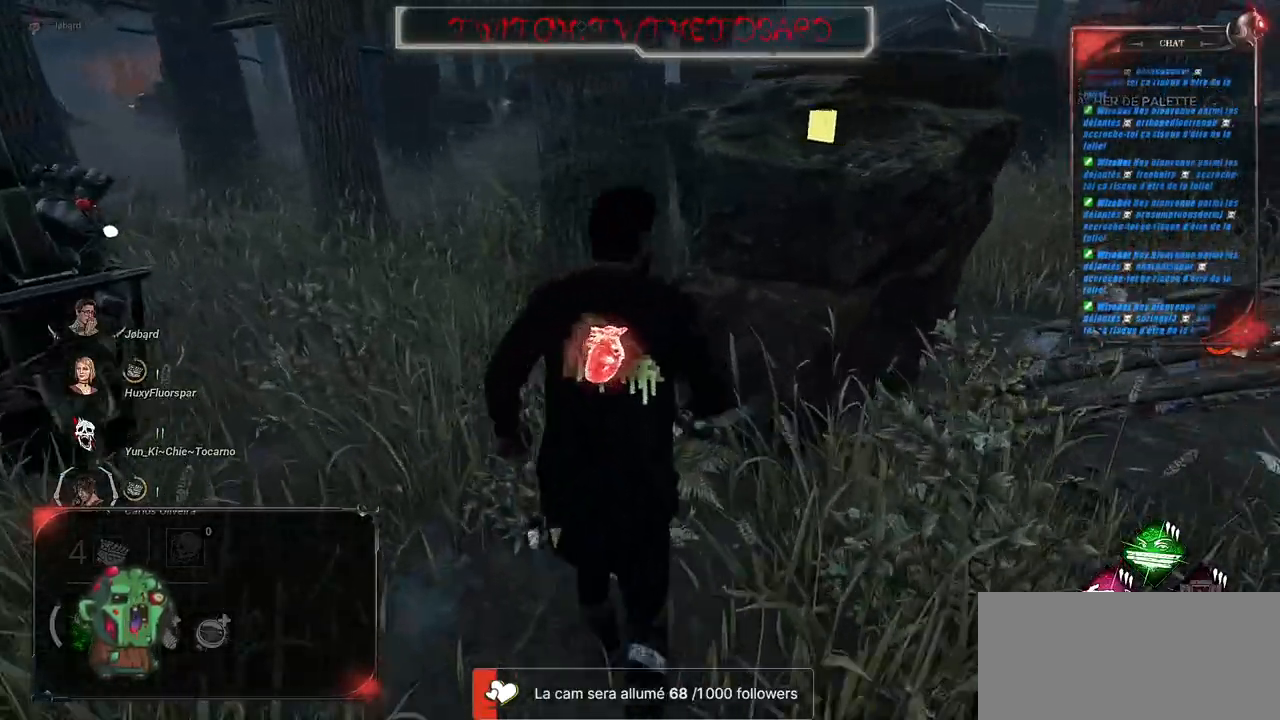
{"keys": ["q", "shift"], "mouse": [], "events": [[150, "q", "down"], [233, "z", "up"]]}
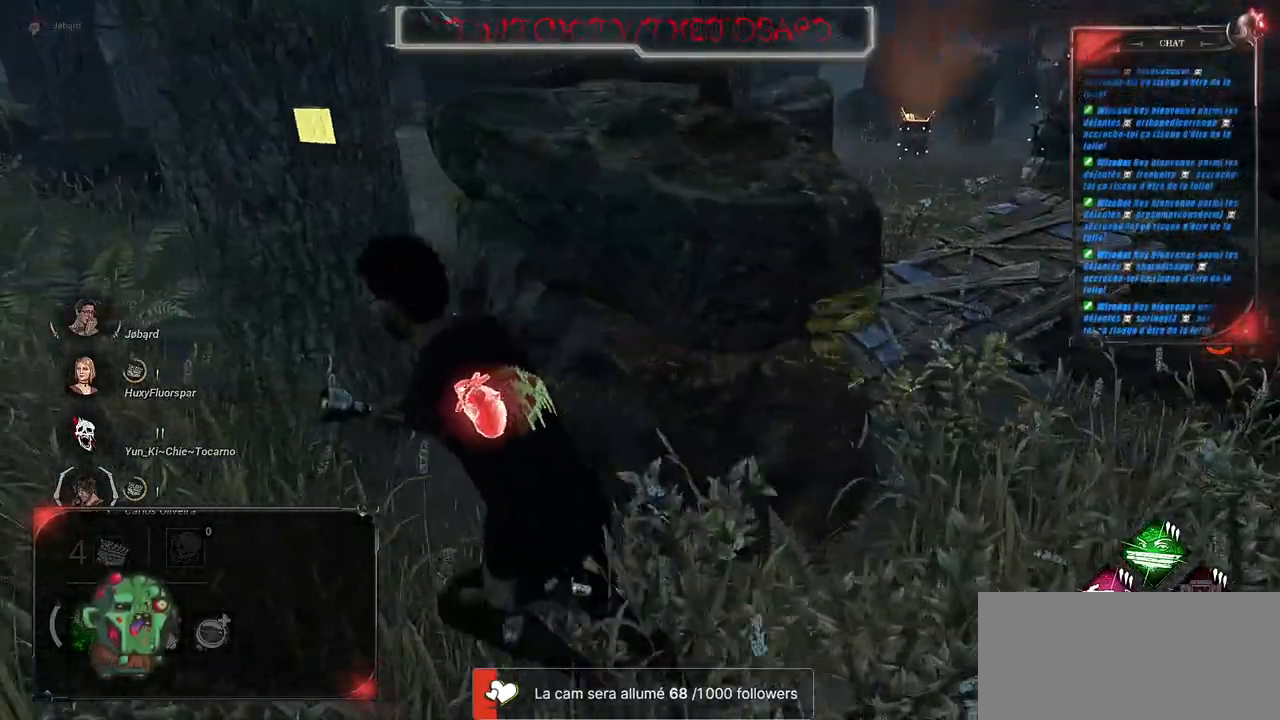
{"keys": ["d", "shift"], "mouse": [], "events": [[300, "d", "down"], [333, "q", "up"]]}
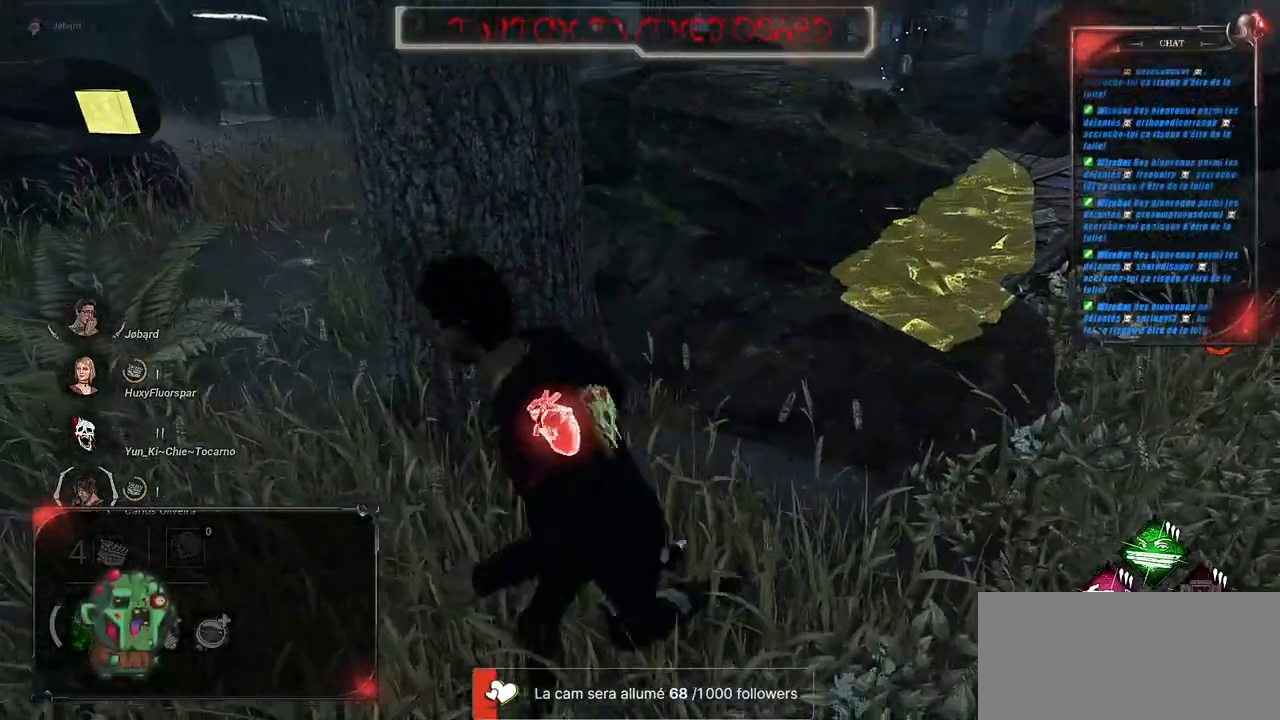
{"keys": ["q", "shift"], "mouse": [], "events": [[217, "d", "up"], [250, "q", "down"]]}
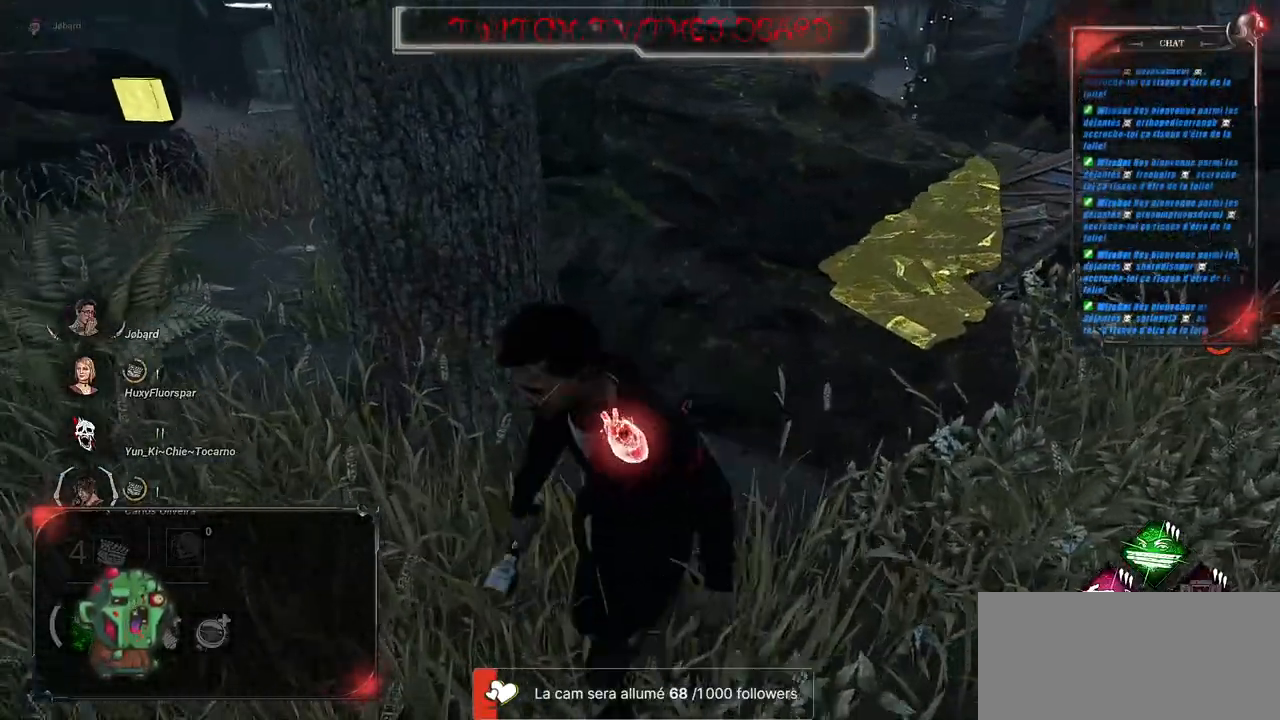
{"keys": ["d", "shift"], "mouse": [], "events": [[17, "q", "up"], [33, "d", "down"]]}
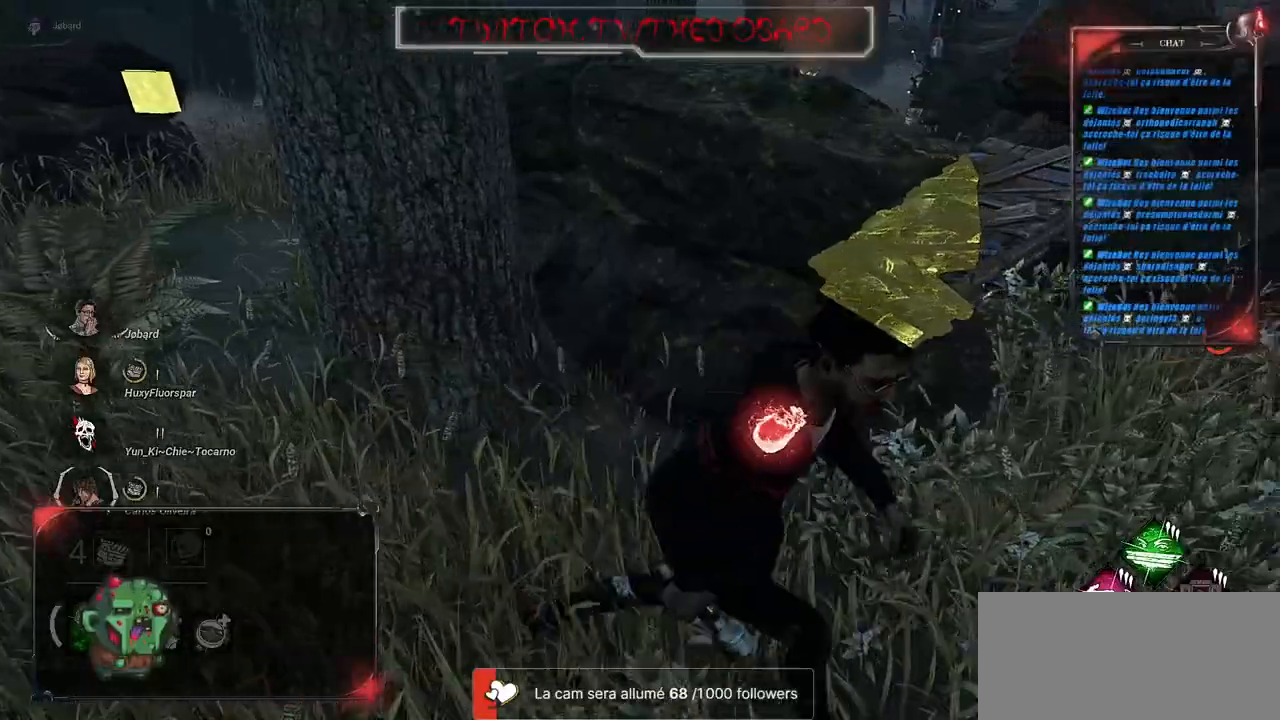
{"keys": ["d", "shift"], "mouse": [], "events": []}
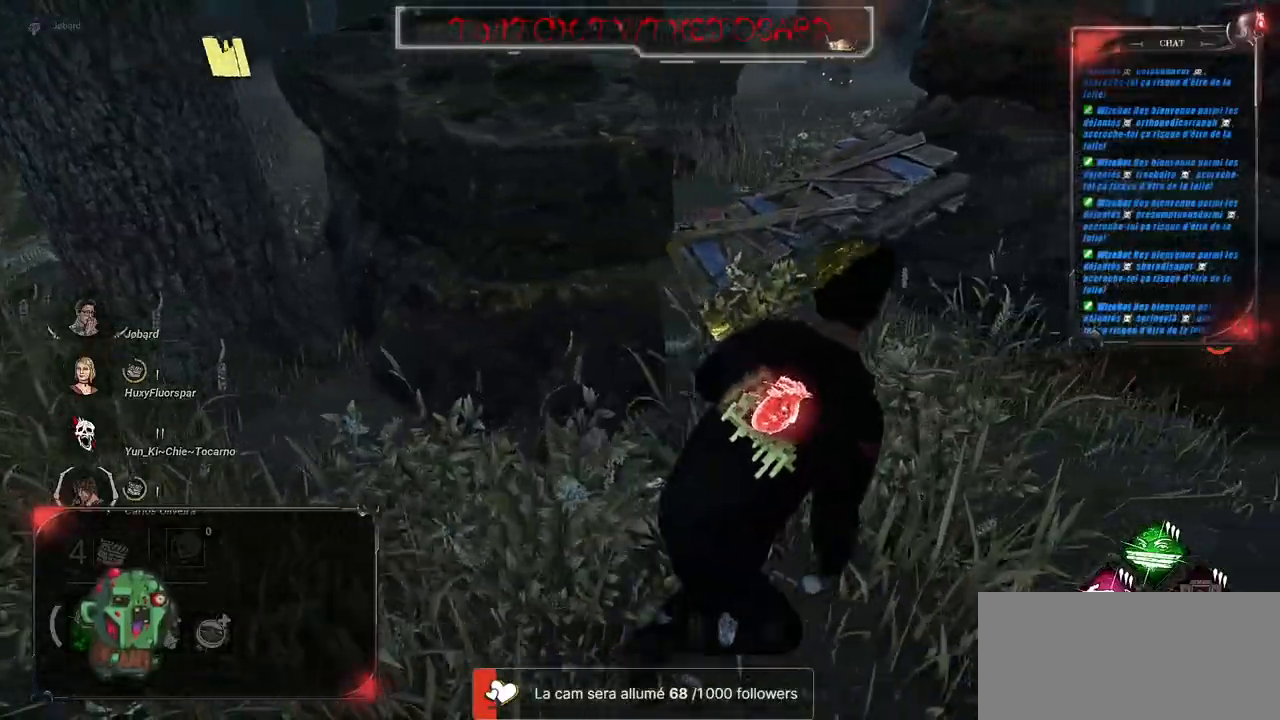
{"keys": ["d", "shift"], "mouse": [], "events": [[133, "z", "down"], [317, "z", "up"]]}
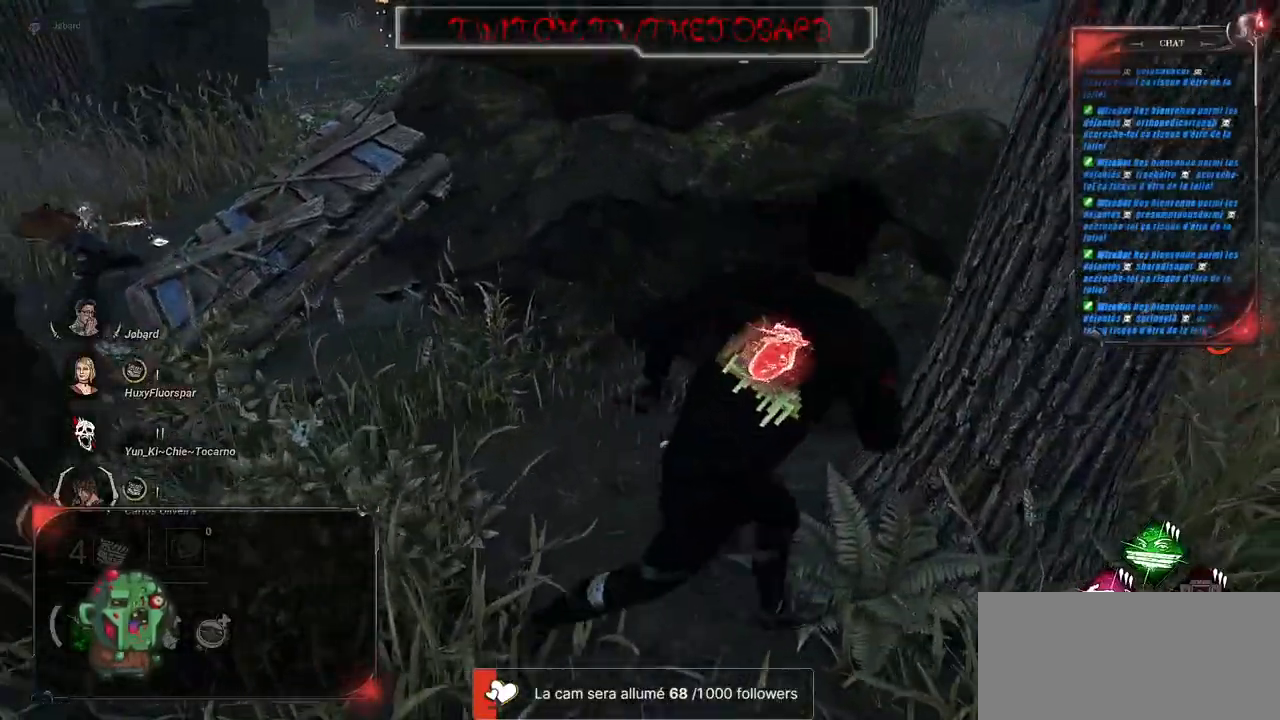
{"keys": ["d", "shift"], "mouse": [], "events": []}
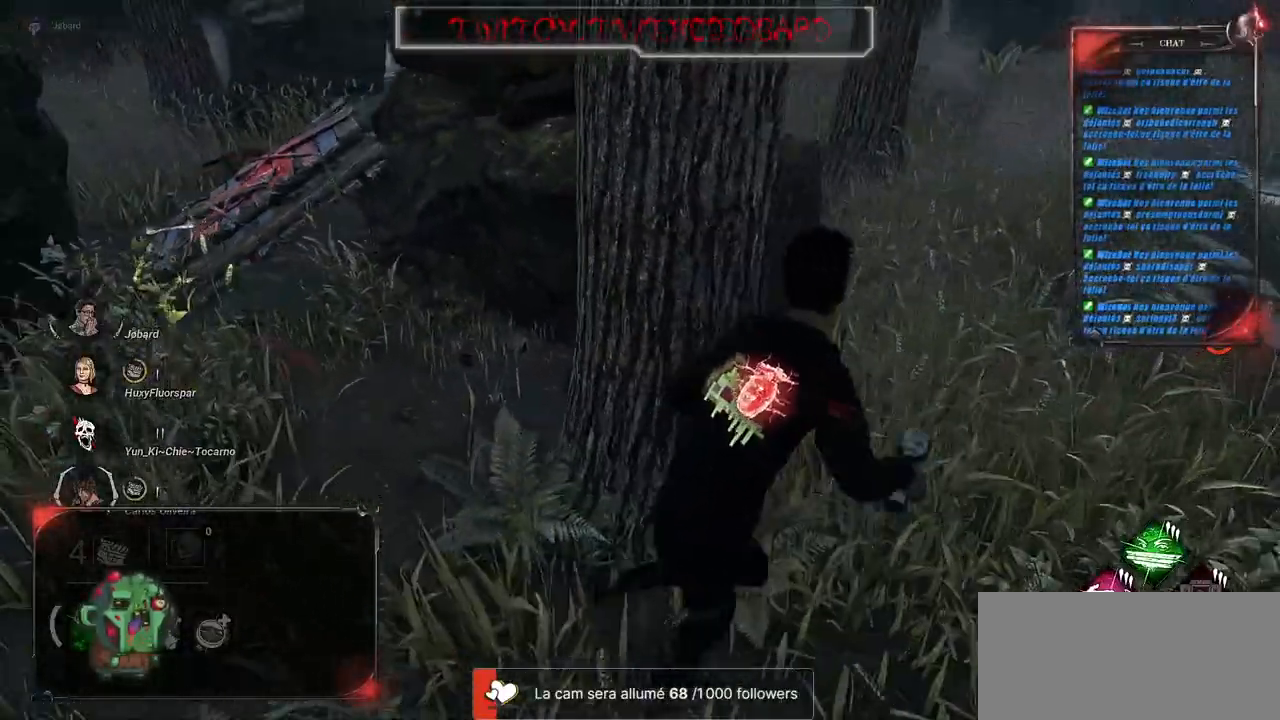
{"keys": ["d", "shift", "z"], "mouse": [], "events": [[200, "z", "down"]]}
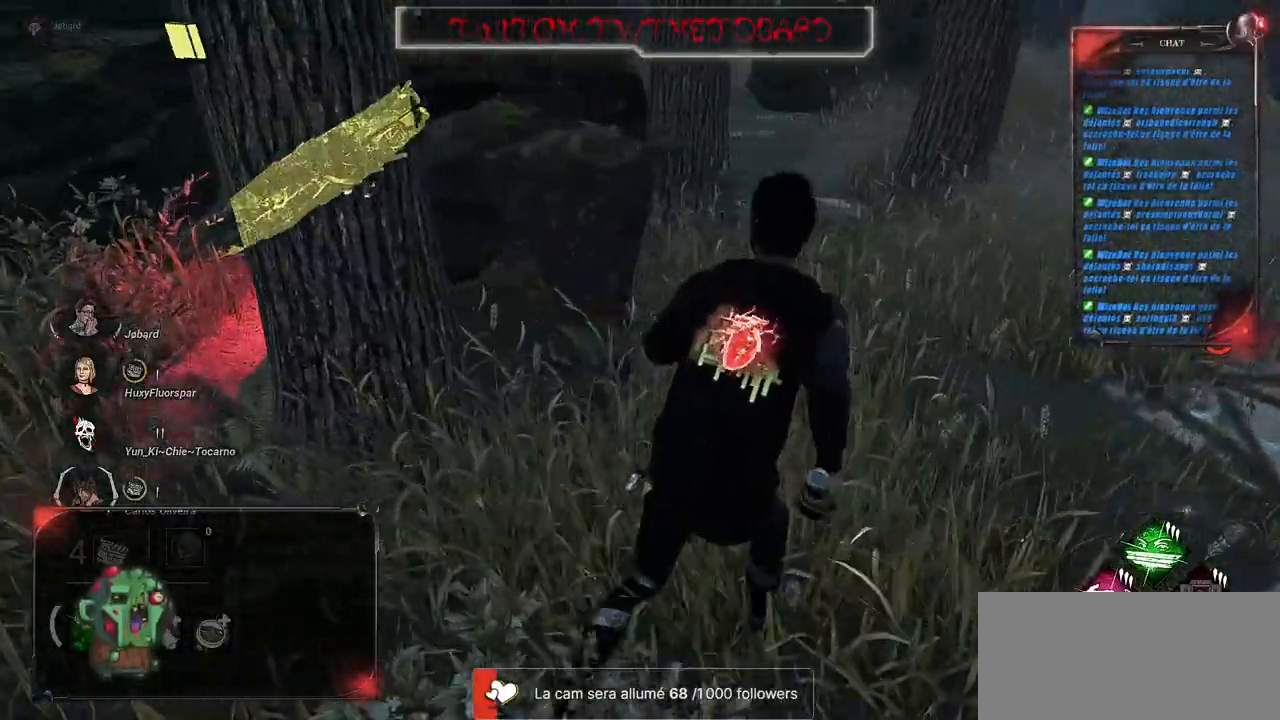
{"keys": ["d", "shift", "z"], "mouse": [], "events": []}
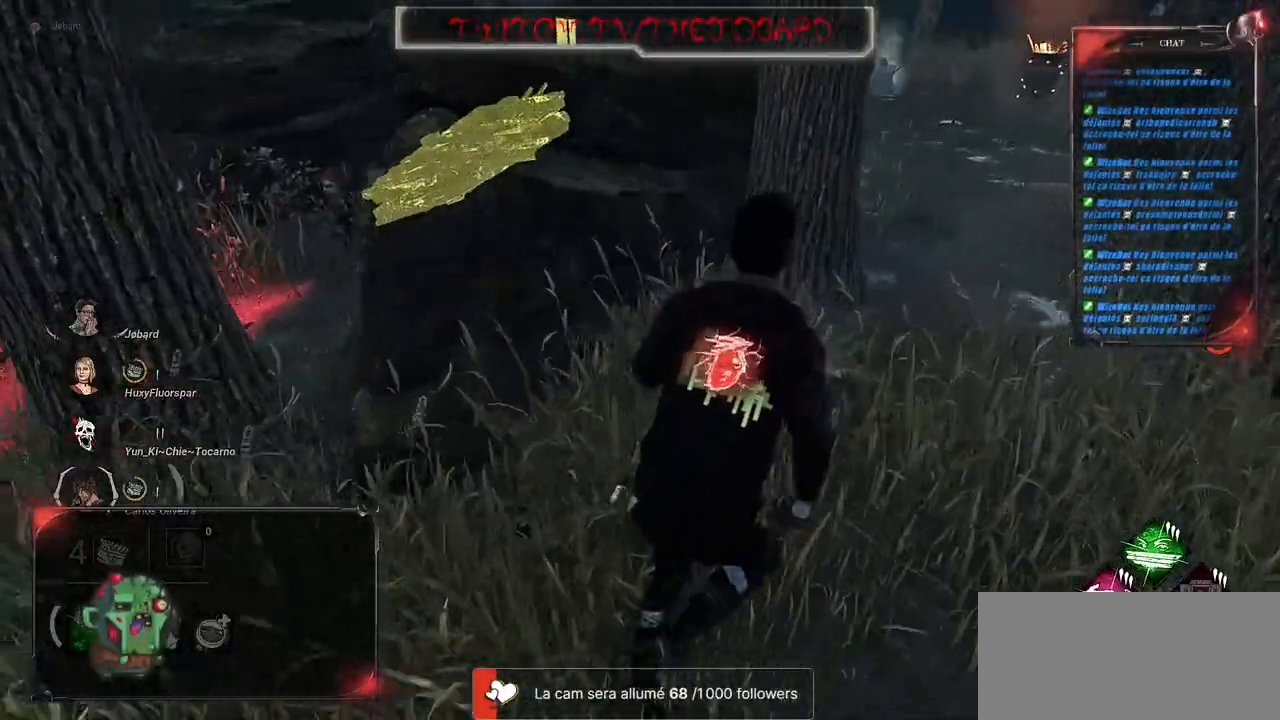
{"keys": ["d", "shift", "z"], "mouse": [], "events": []}
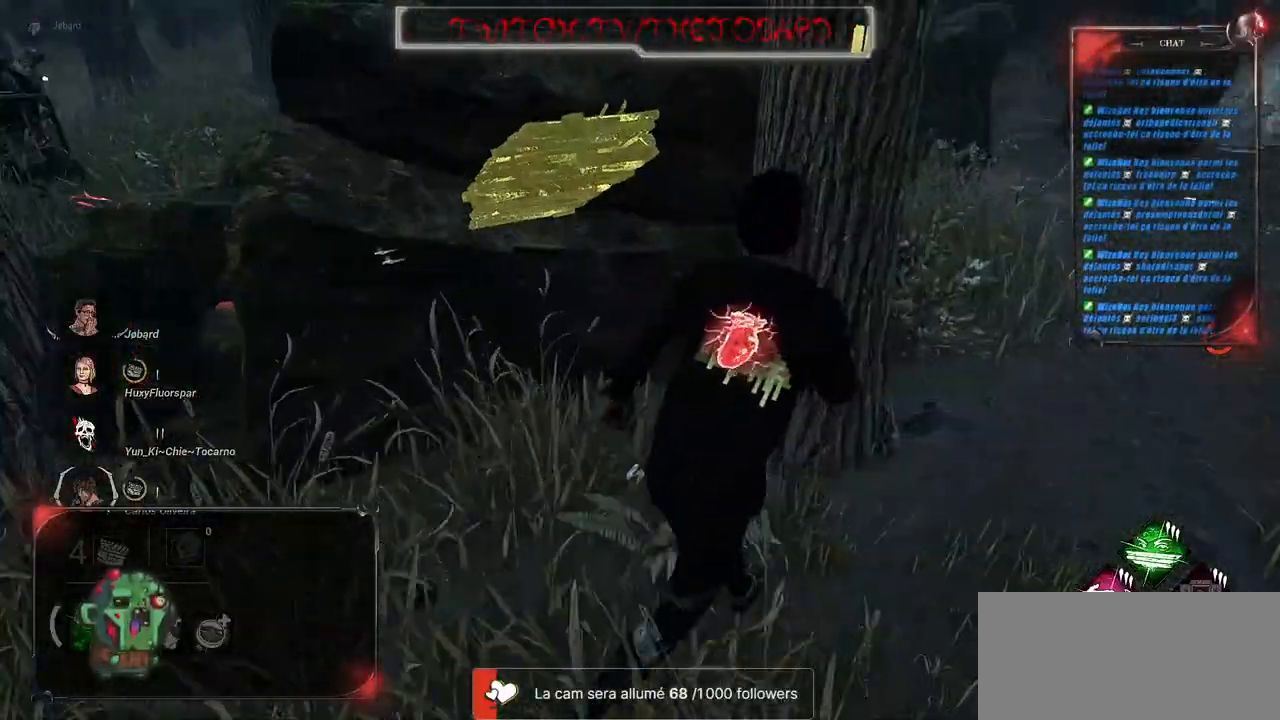
{"keys": ["d", "shift"], "mouse": [], "events": [[17, "z", "up"]]}
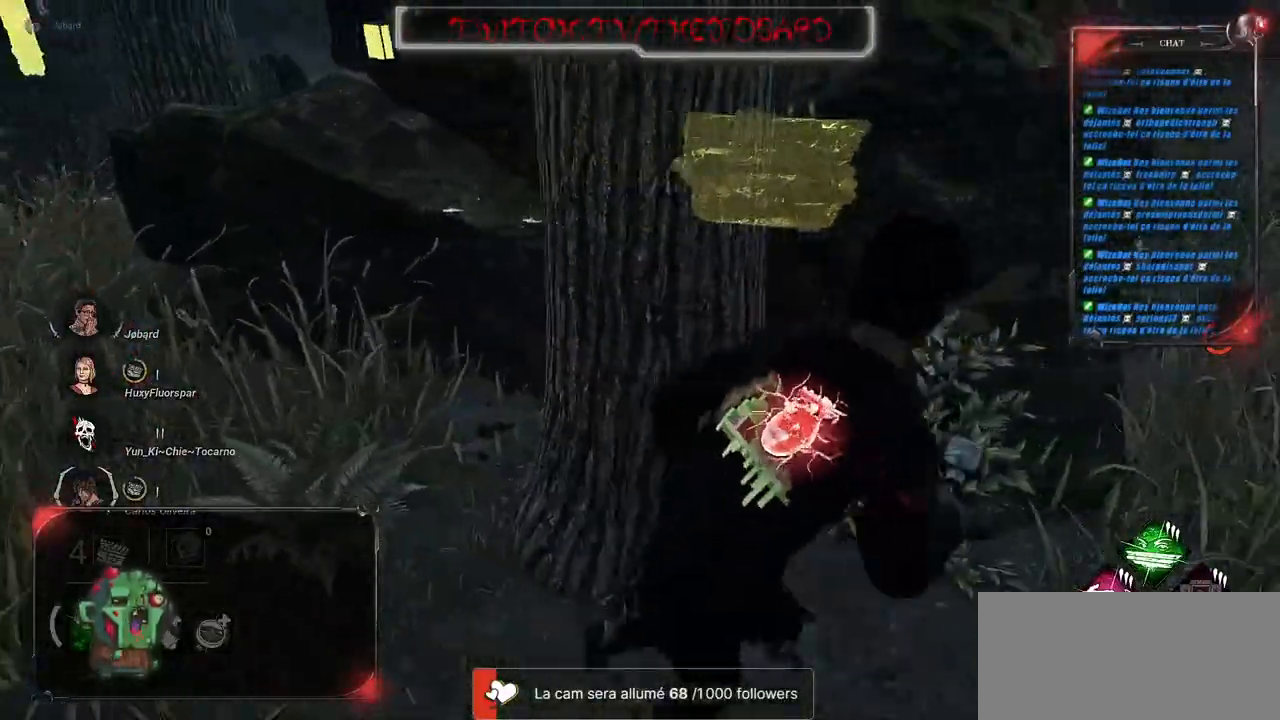
{"keys": ["d", "shift"], "mouse": [], "events": []}
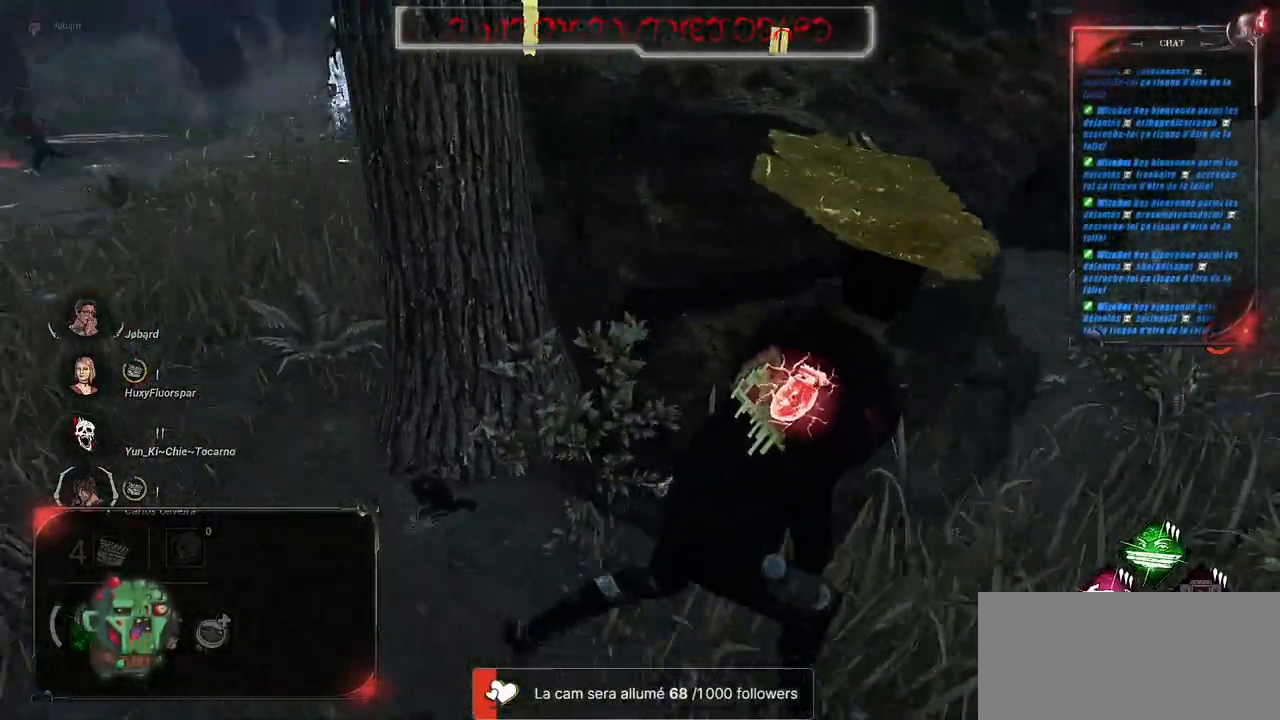
{"keys": ["d", "shift"], "mouse": [], "events": []}
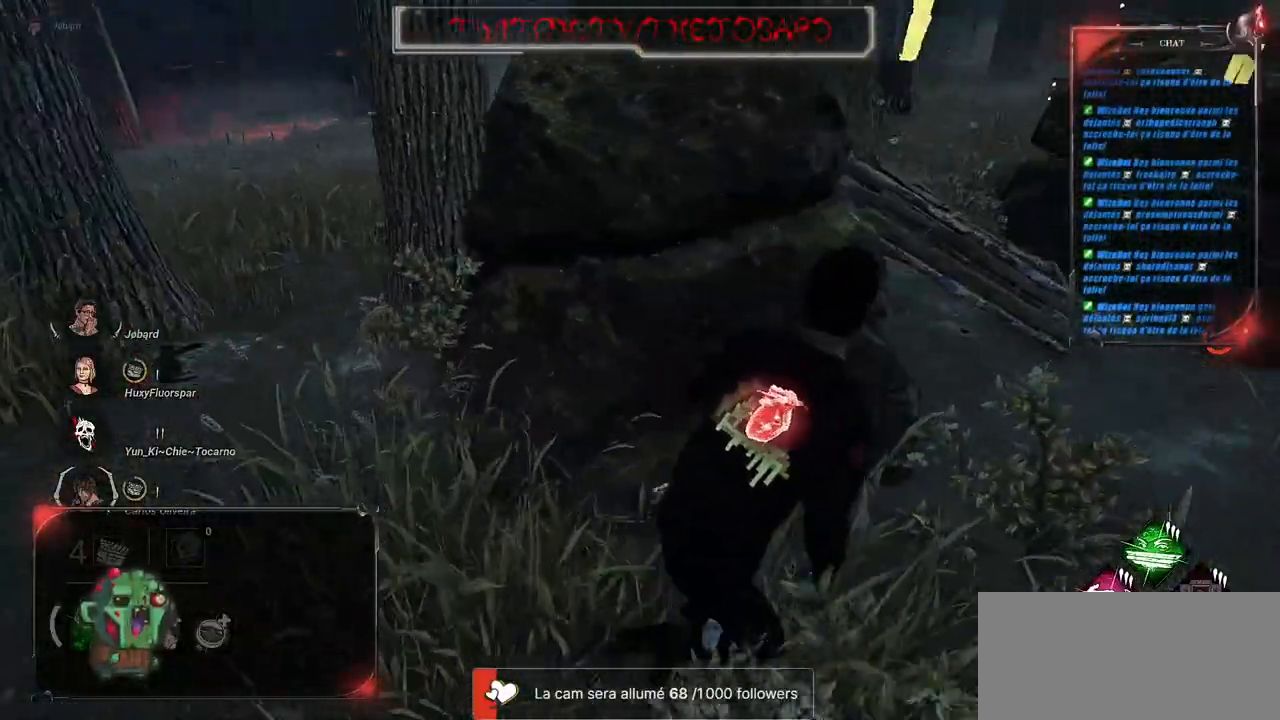
{"keys": ["d", "shift"], "mouse": [], "events": []}
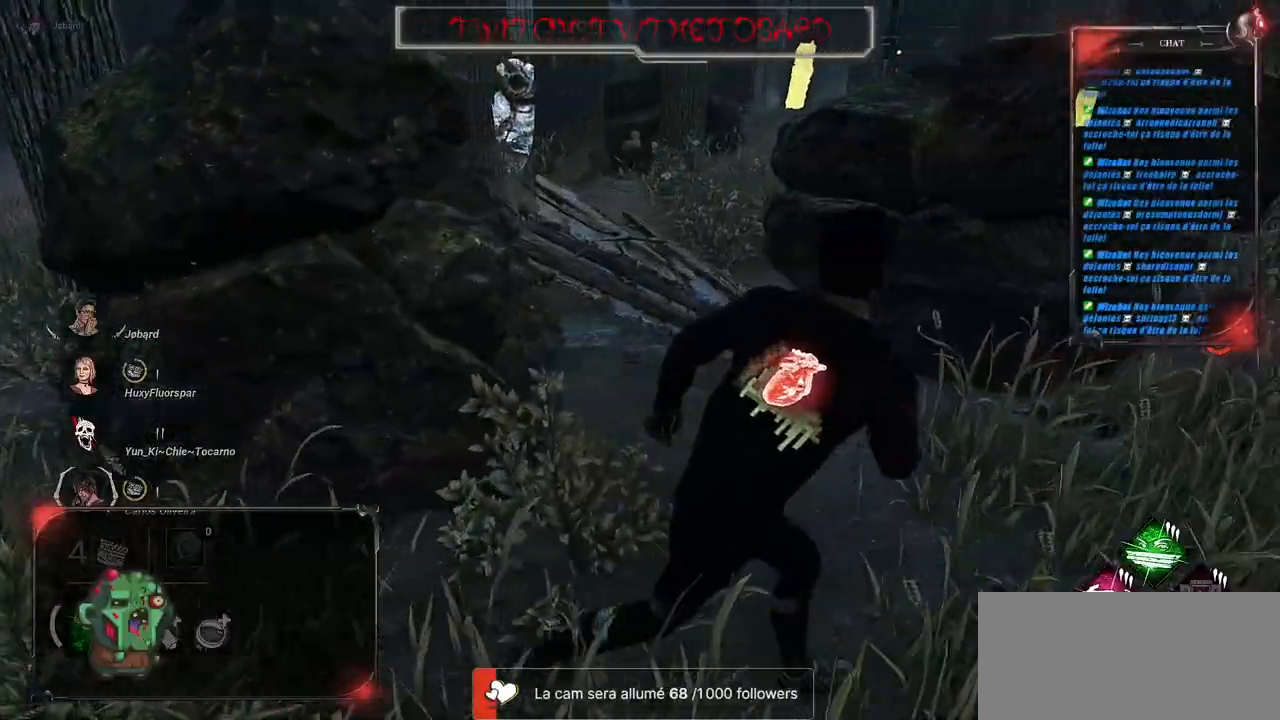
{"keys": ["d", "s"], "mouse": [], "events": [[250, "shift", "up"], [417, "s", "down"]]}
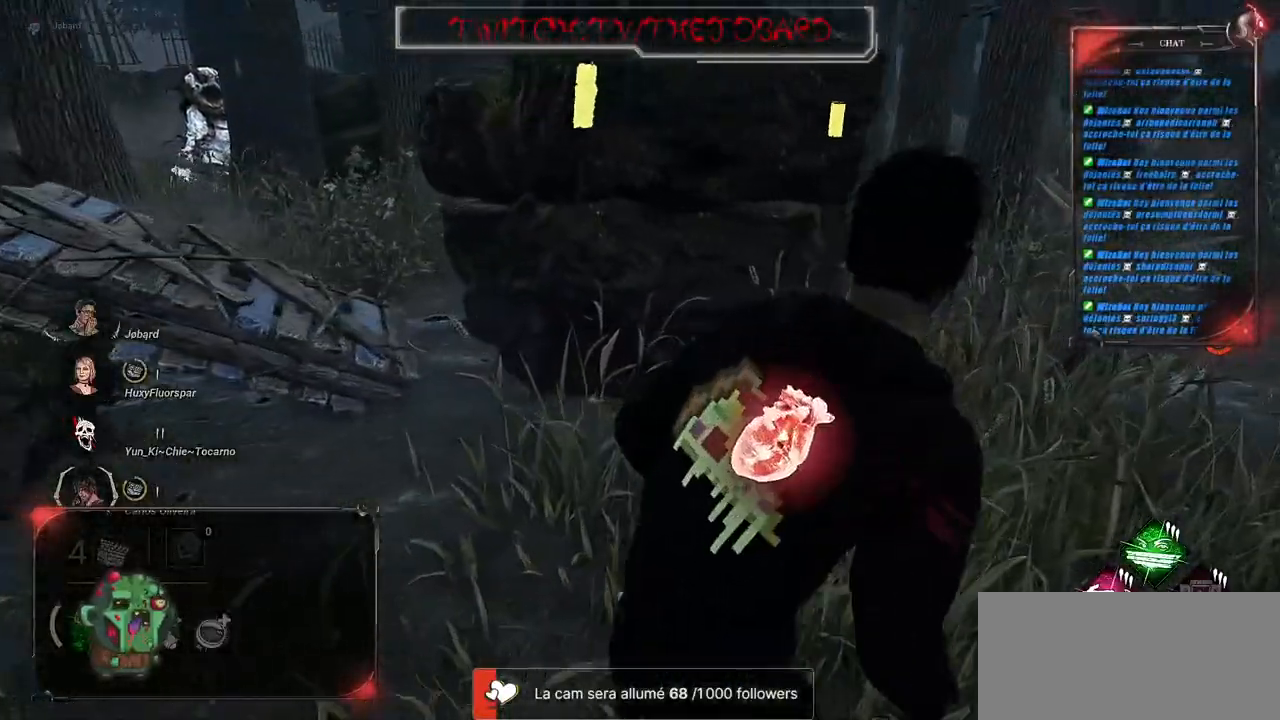
{"keys": ["d"], "mouse": [], "events": [[300, "s", "up"]]}
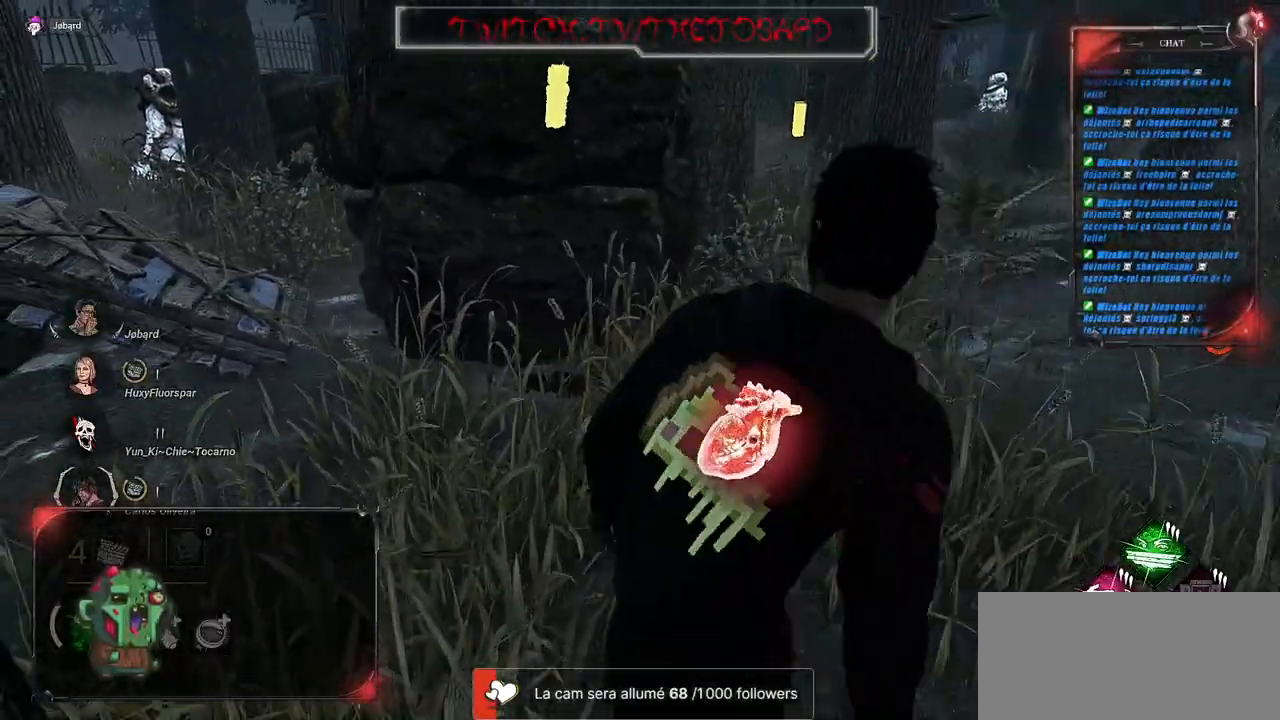
{"keys": ["d", "shift", "z"], "mouse": [], "events": [[83, "z", "down"], [100, "shift", "down"]]}
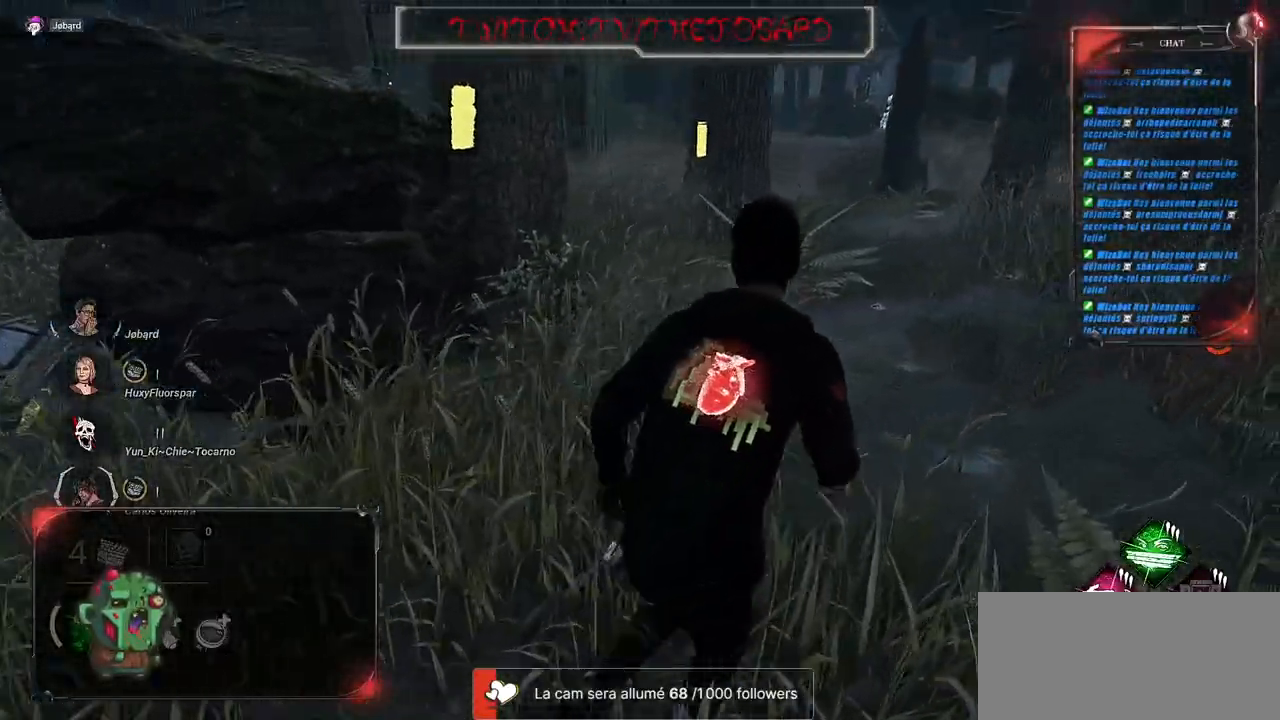
{"keys": ["shift", "z"], "mouse": [], "events": [[283, "d", "up"]]}
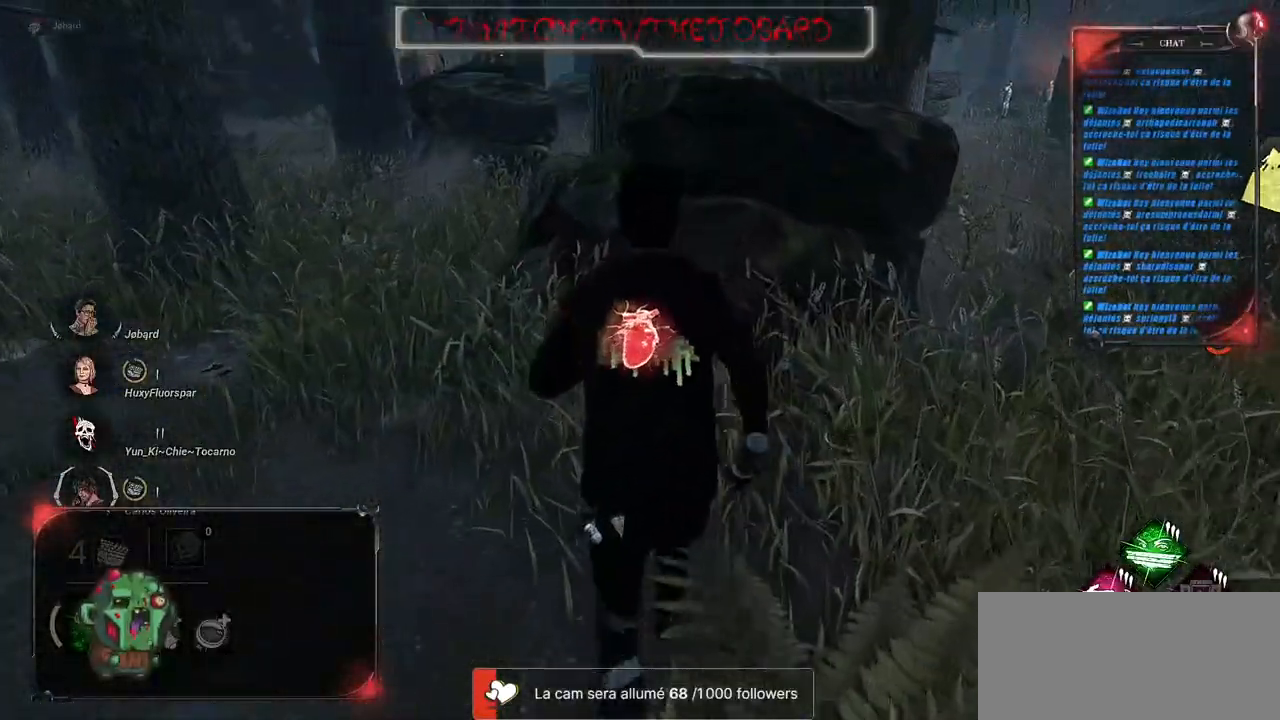
{"keys": ["d", "shift", "z"], "mouse": [], "events": [[100, "d", "down"]]}
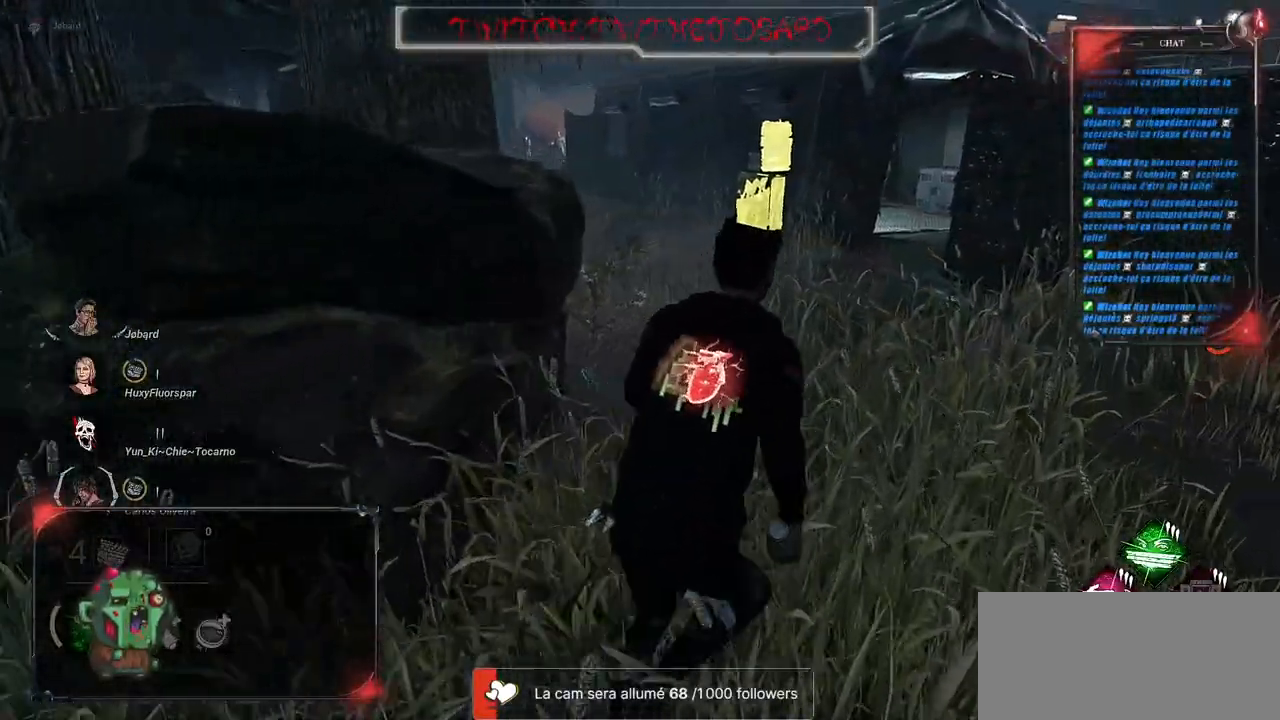
{"keys": ["shift", "z"], "mouse": [], "events": [[67, "d", "up"]]}
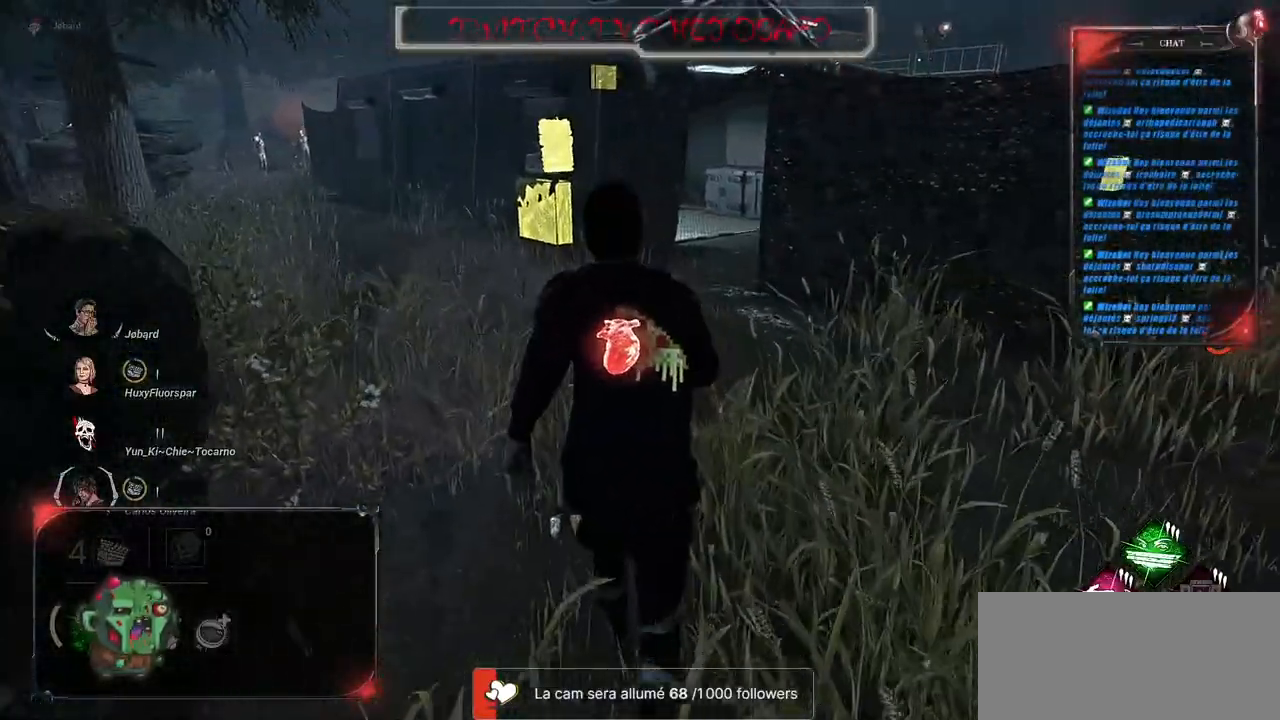
{"keys": ["shift", "z"], "mouse": [], "events": []}
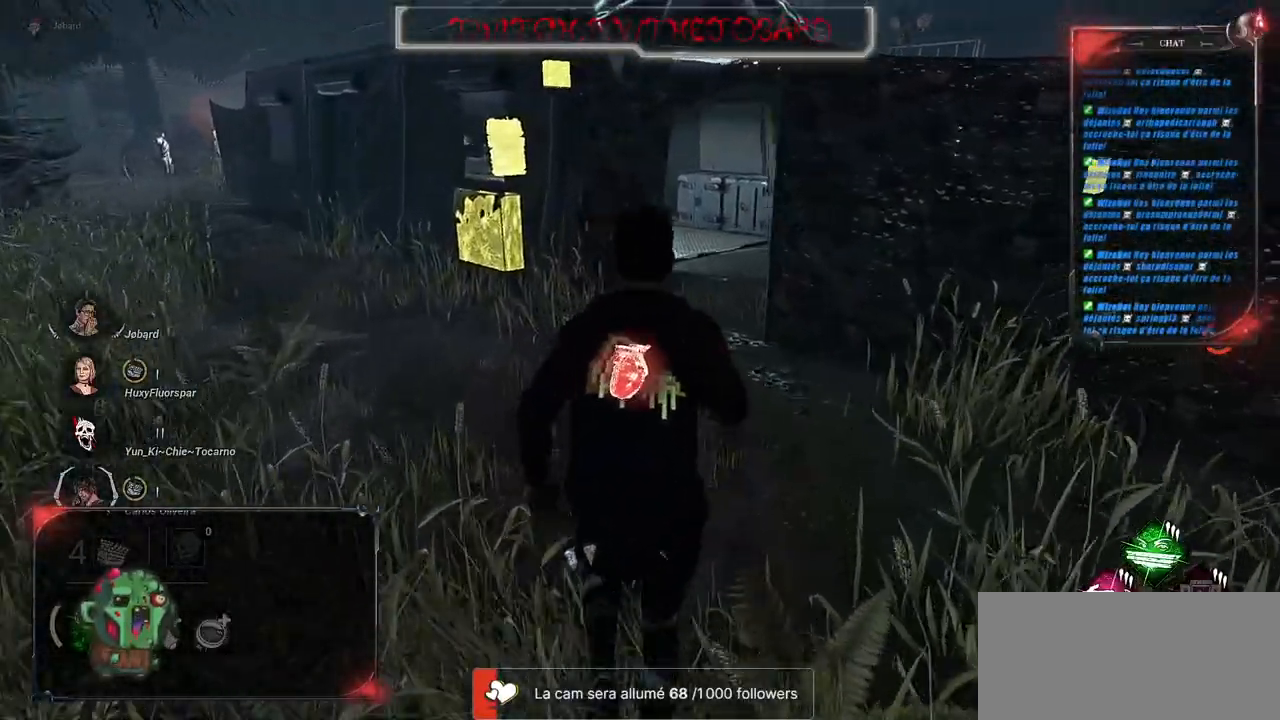
{"keys": ["shift", "z"], "mouse": [], "events": []}
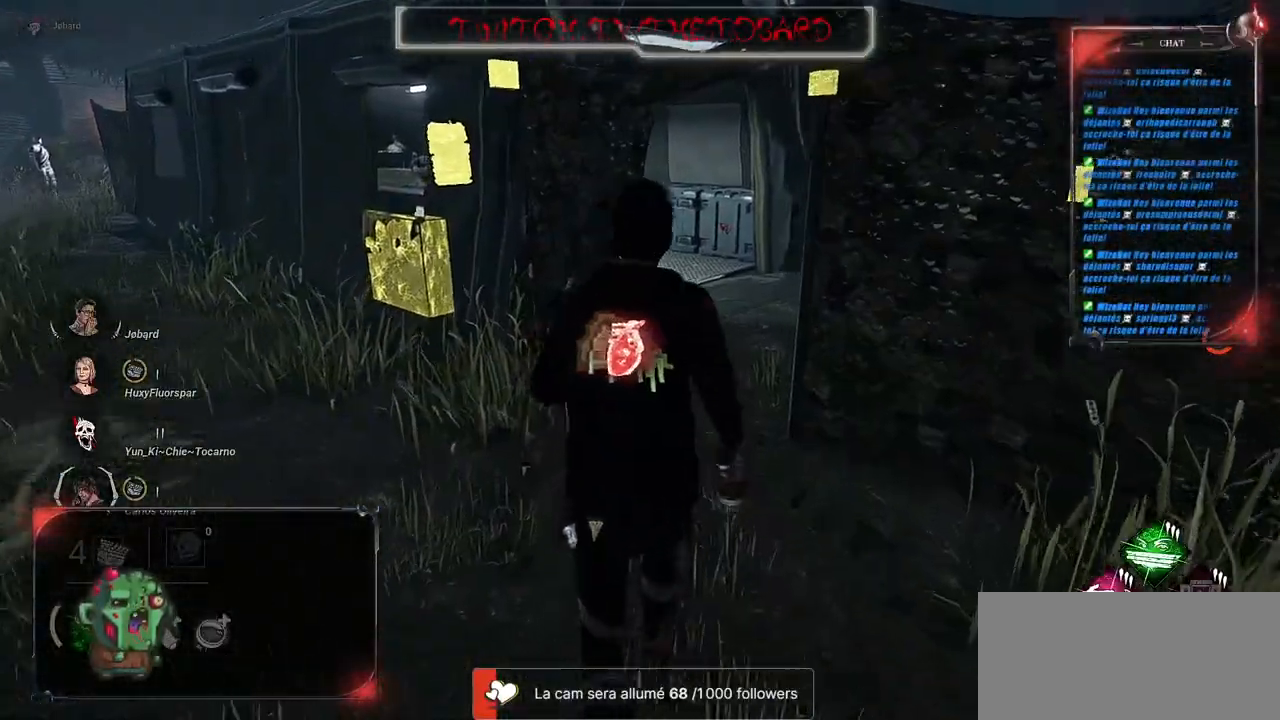
{"keys": ["shift", "z"], "mouse": [], "events": []}
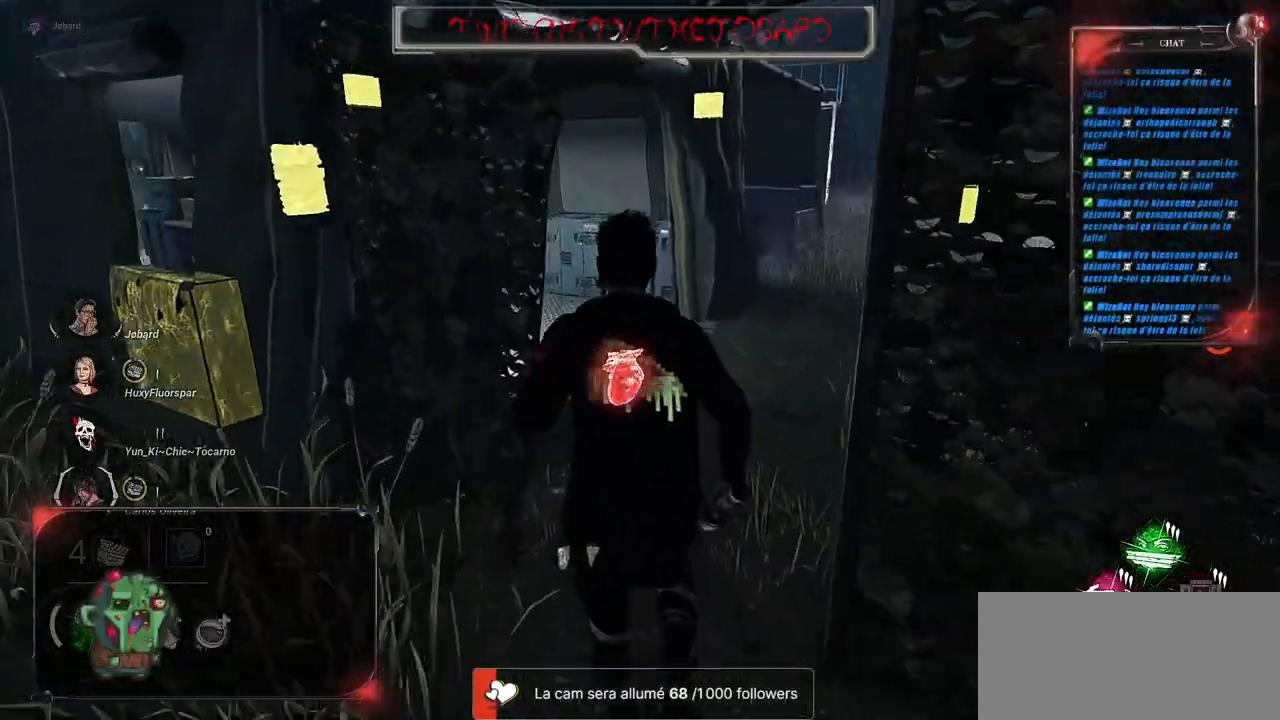
{"keys": ["shift", "z"], "mouse": [], "events": []}
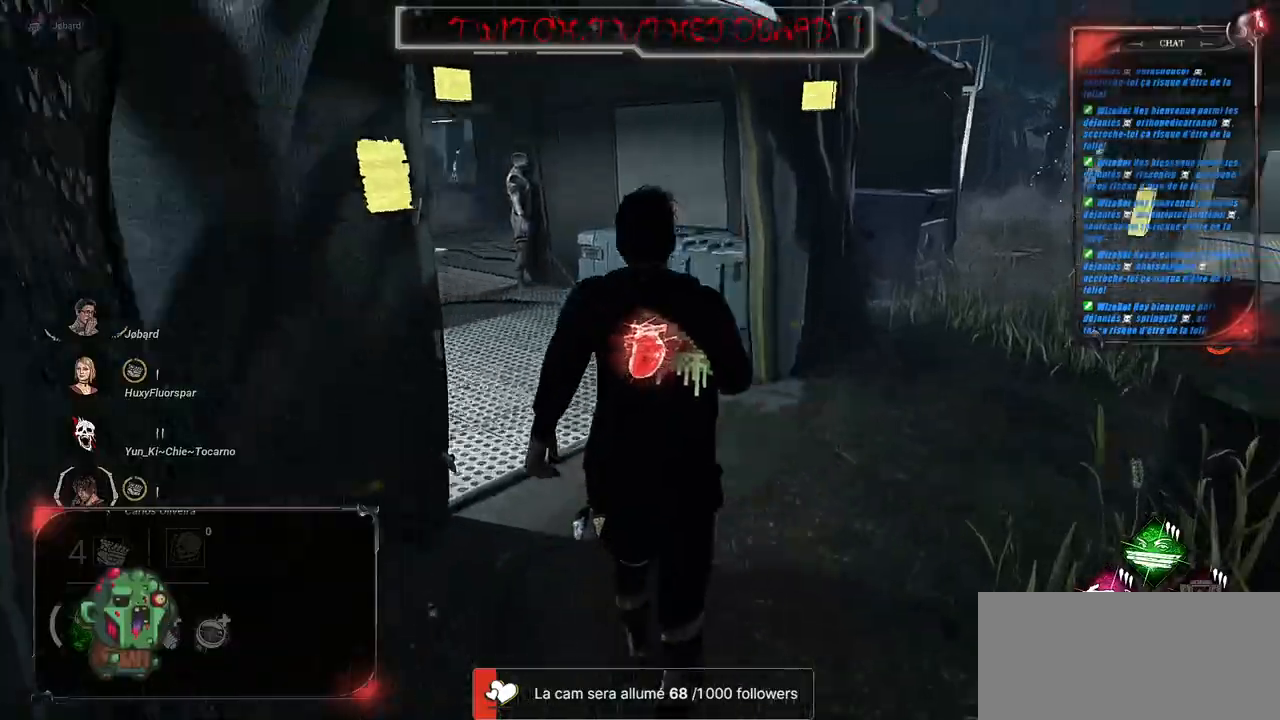
{"keys": ["shift", "z"], "mouse": [], "events": []}
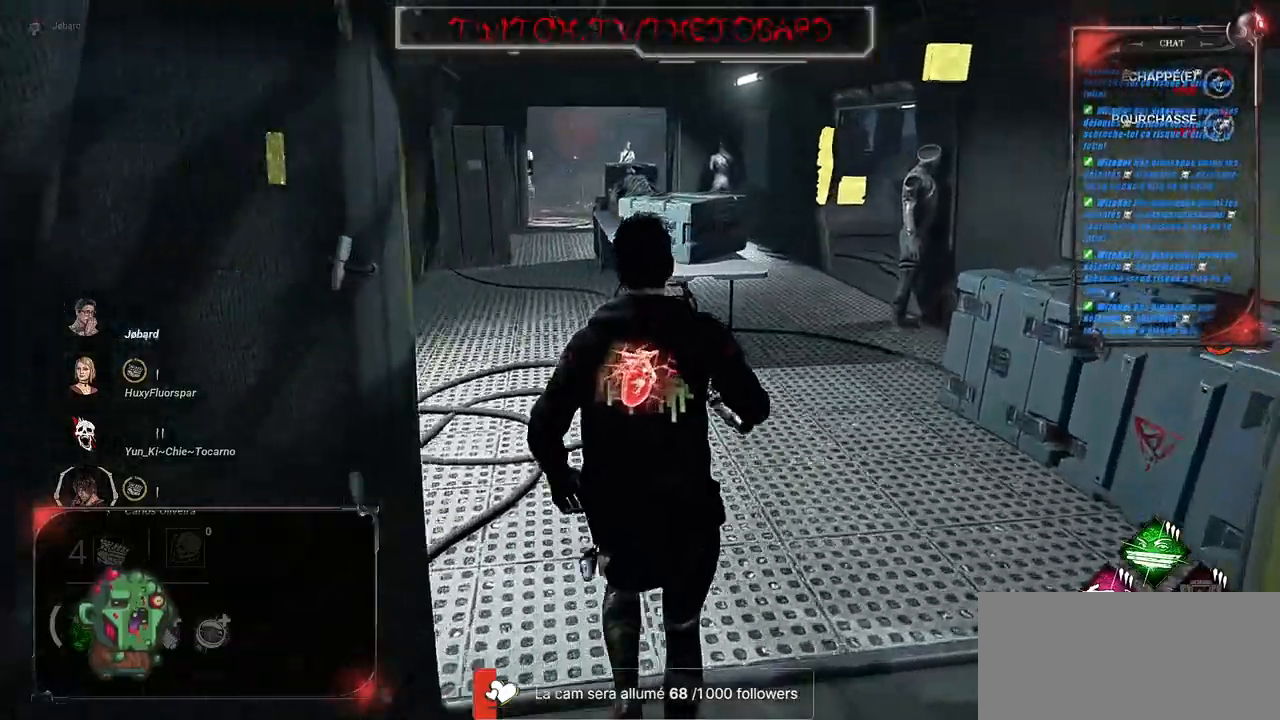
{"keys": ["q", "shift", "z"], "mouse": [], "events": [[350, "q", "down"]]}